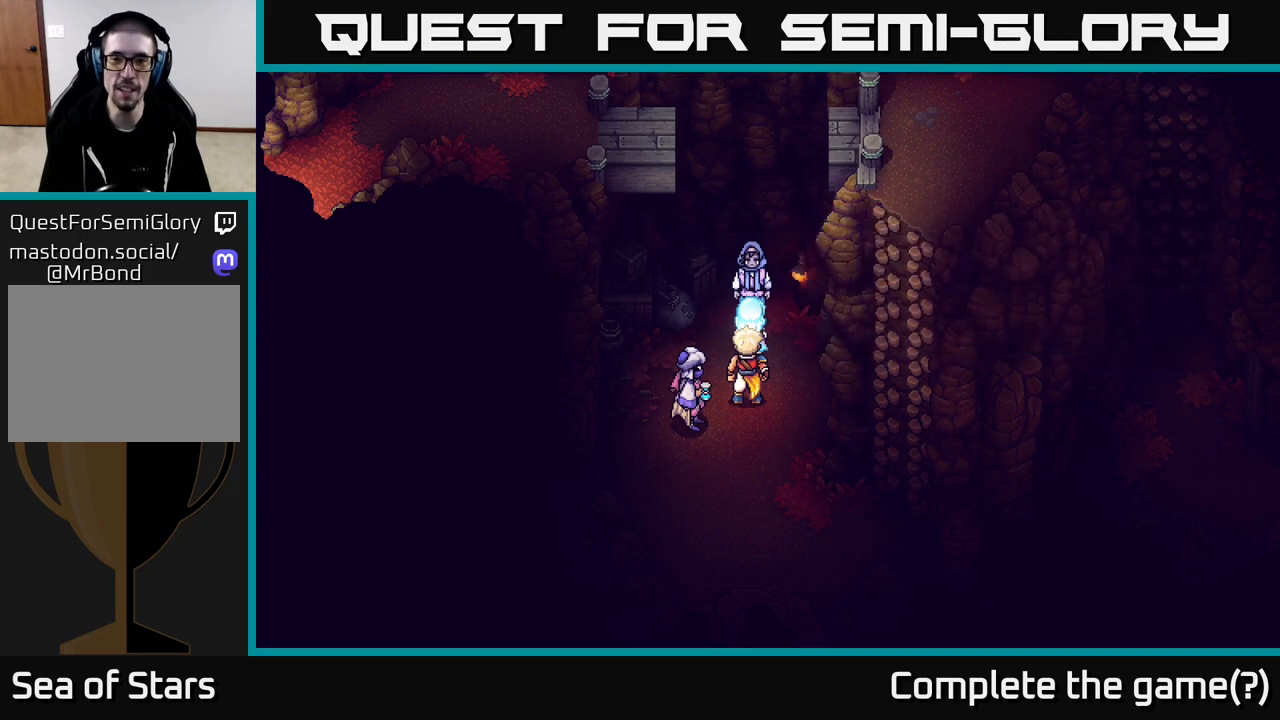
Gameplay with a controller (Xbox layout); each line is a JSON object with the inputs held at the frame after it. "events" lists button and stick changes between this image and that frame as [ms after this image, input, new state], when the widget could be followed in between.
{"buttons": [], "left_stick": "center", "right_stick": "center", "events": []}
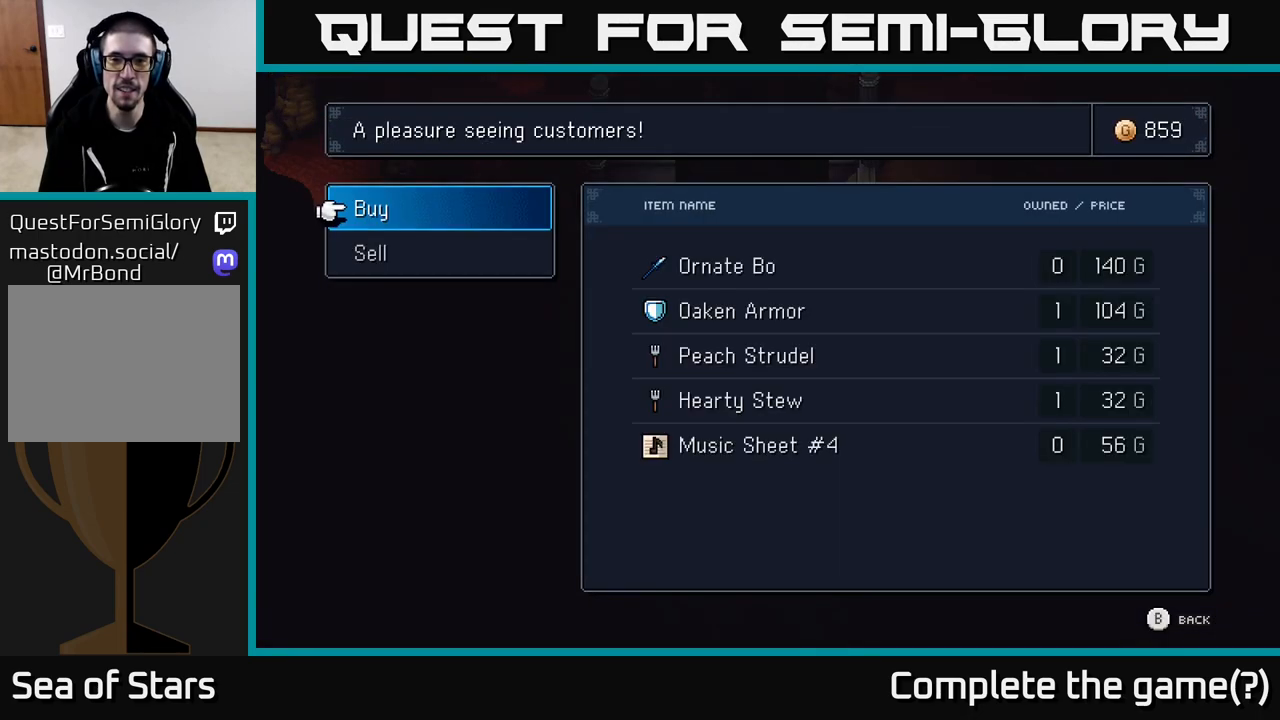
{"buttons": [], "left_stick": "center", "right_stick": "center", "events": []}
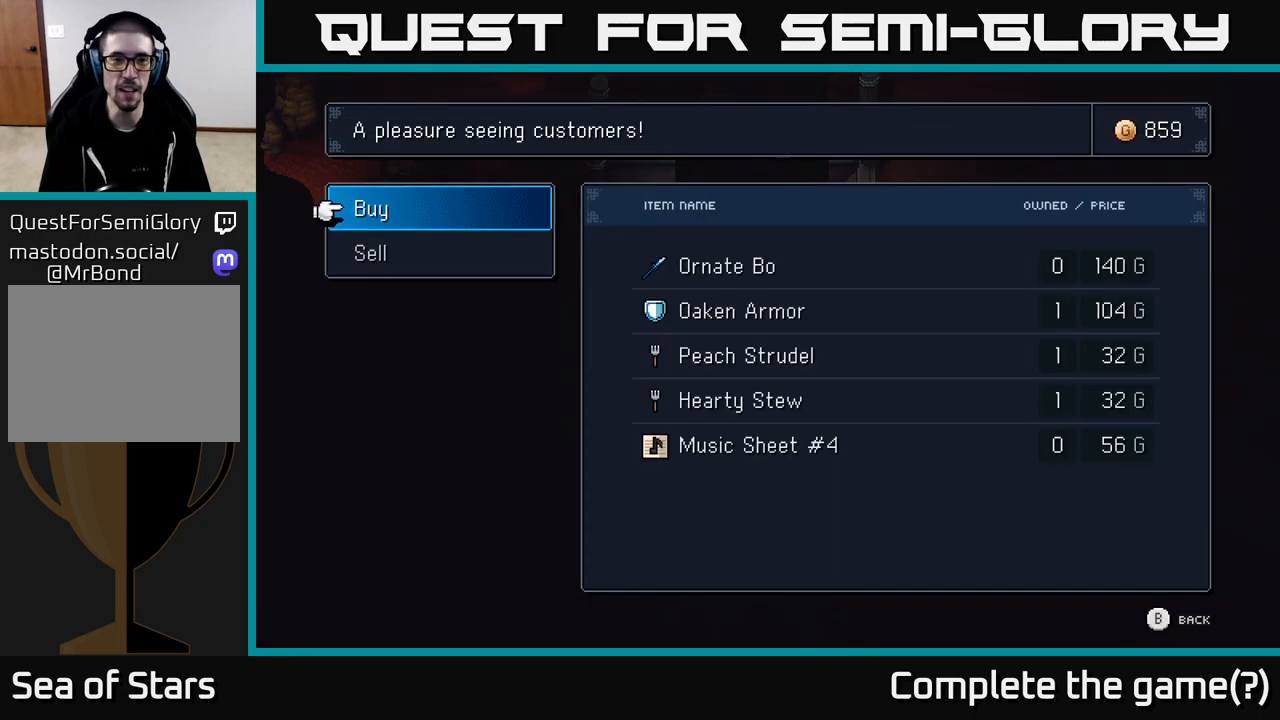
{"buttons": [], "left_stick": "center", "right_stick": "center", "events": [[317, "A", "down"], [367, "A", "up"]]}
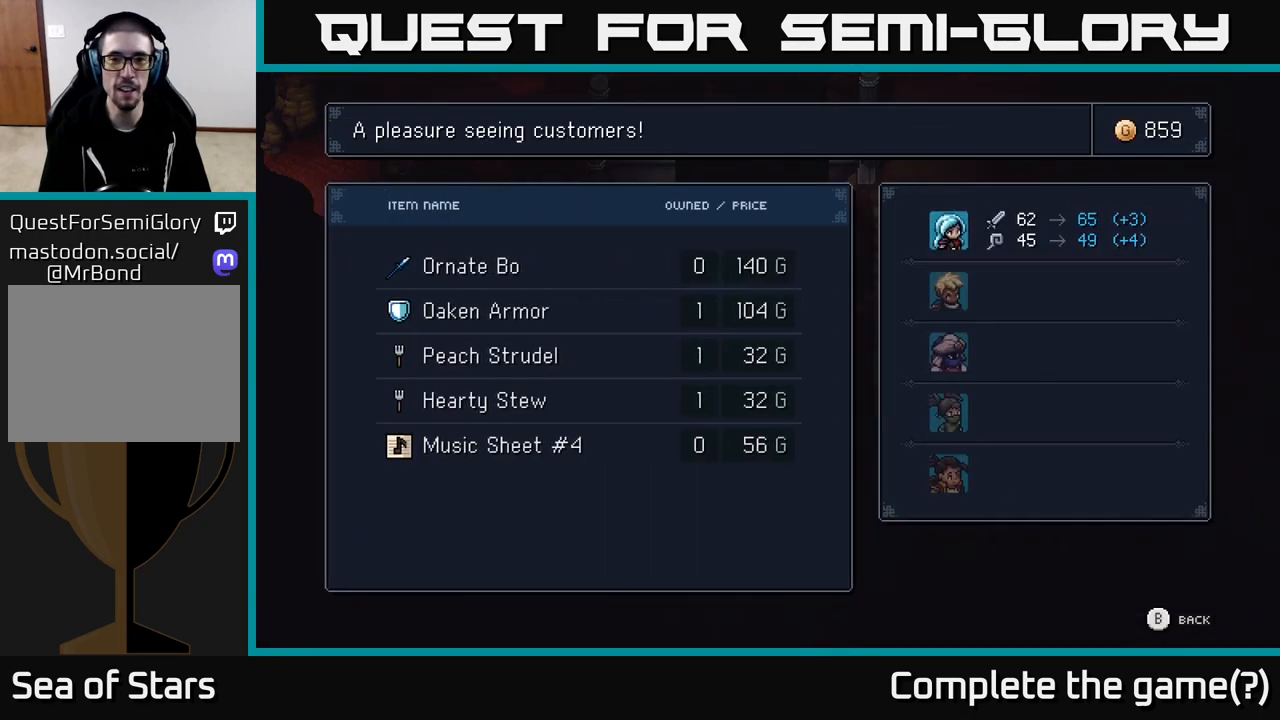
{"buttons": [], "left_stick": "center", "right_stick": "center", "events": []}
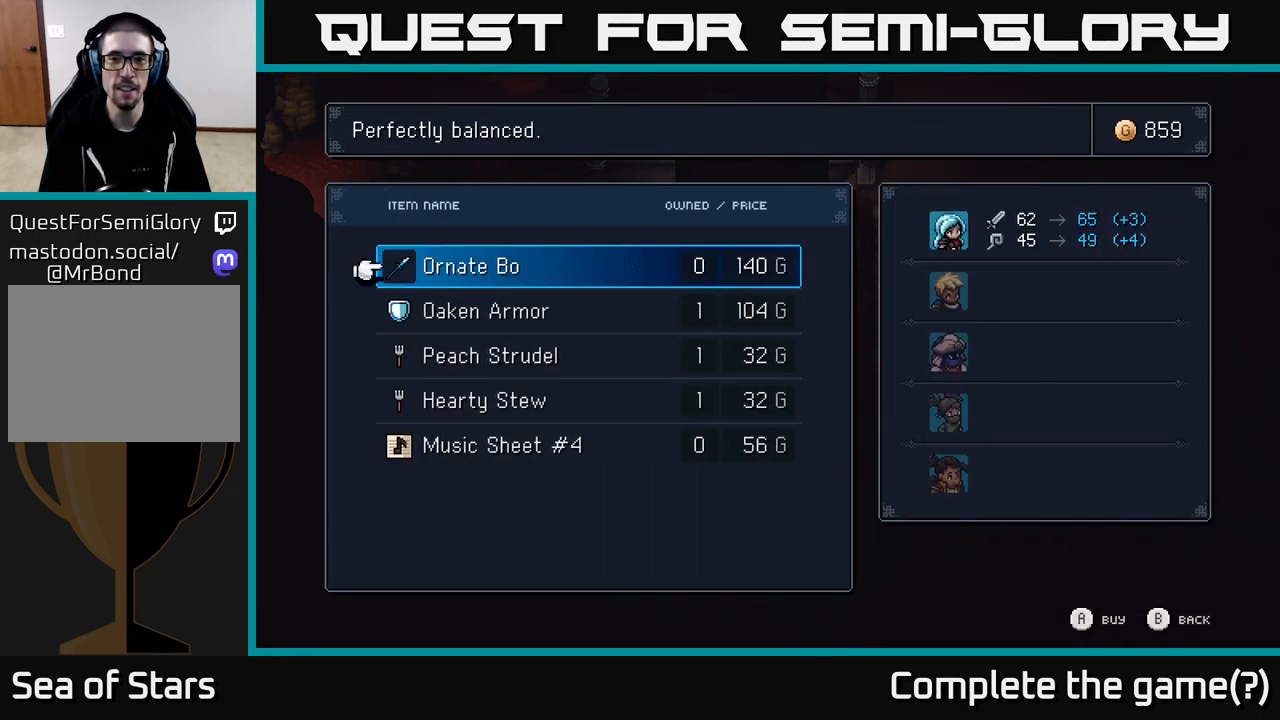
{"buttons": [], "left_stick": "center", "right_stick": "center", "events": [[283, "DPAD_DOWN", "down"], [400, "DPAD_DOWN", "up"]]}
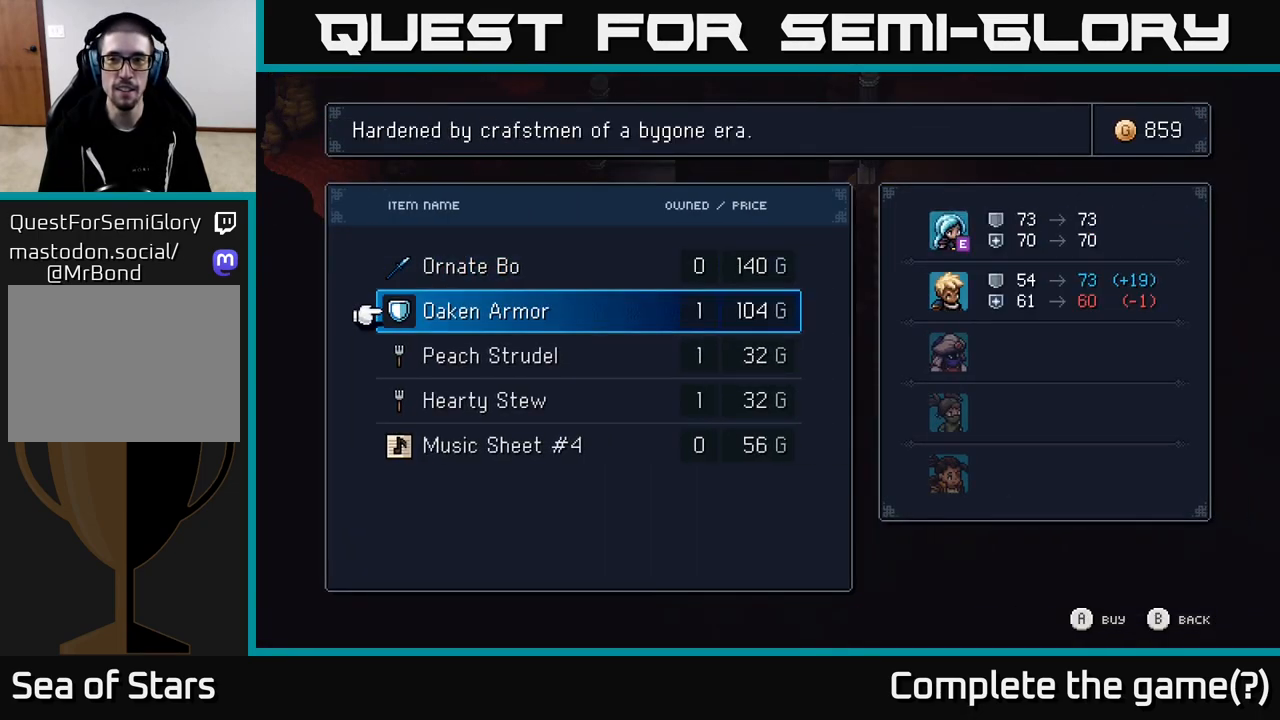
{"buttons": [], "left_stick": "center", "right_stick": "center", "events": [[50, "DPAD_UP", "down"], [167, "DPAD_UP", "up"], [400, "DPAD_DOWN", "down"], [467, "DPAD_DOWN", "up"]]}
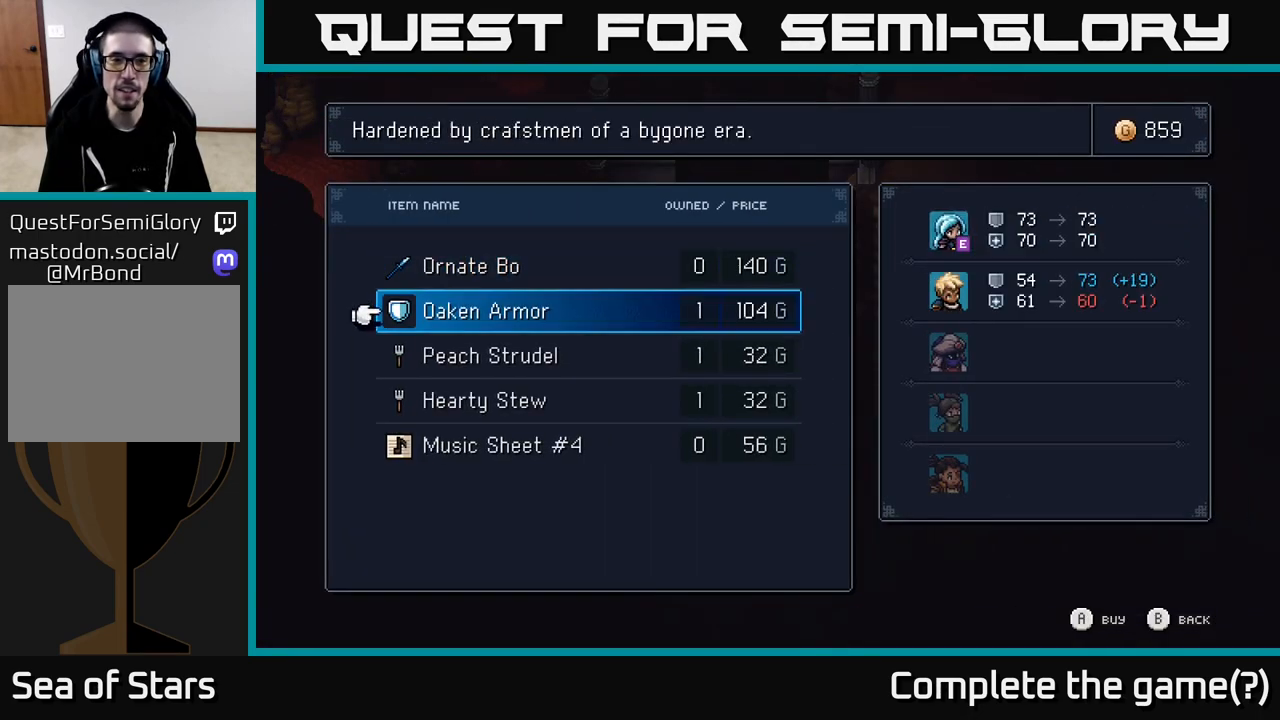
{"buttons": [], "left_stick": "center", "right_stick": "center", "events": [[100, "DPAD_DOWN", "down"], [183, "DPAD_DOWN", "up"]]}
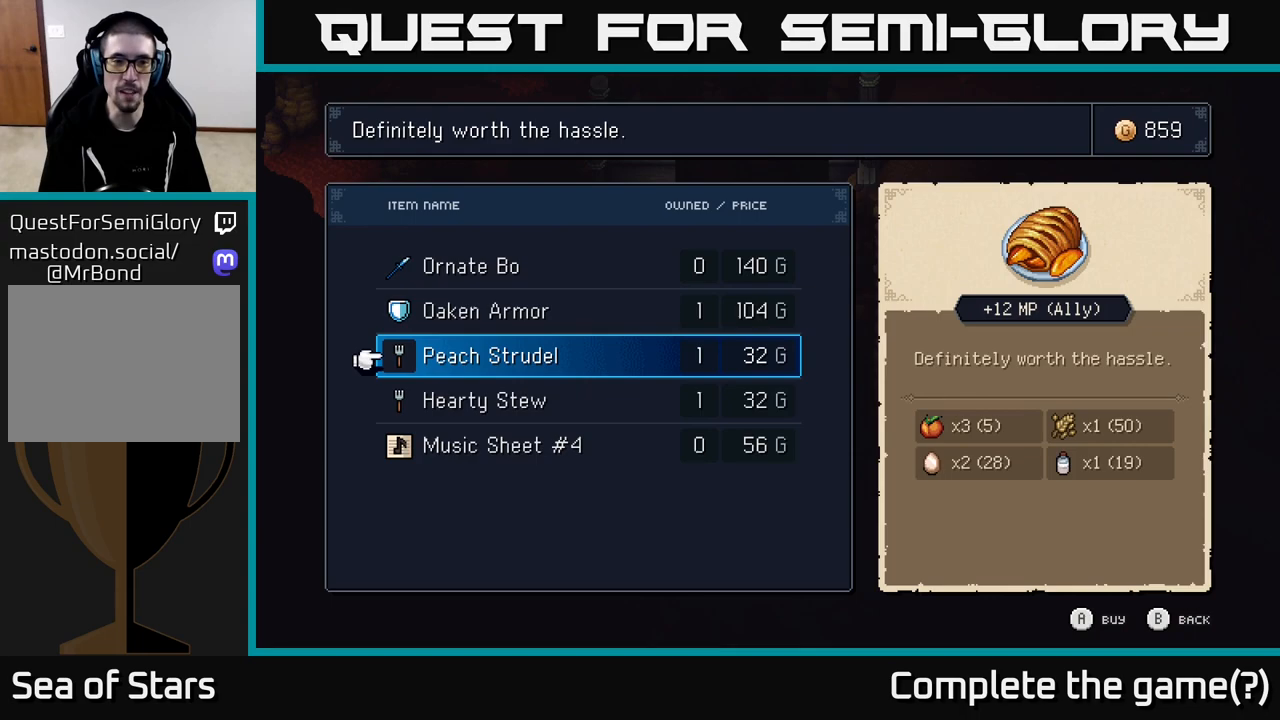
{"buttons": [], "left_stick": "center", "right_stick": "center", "events": [[300, "DPAD_DOWN", "down"], [400, "DPAD_DOWN", "up"]]}
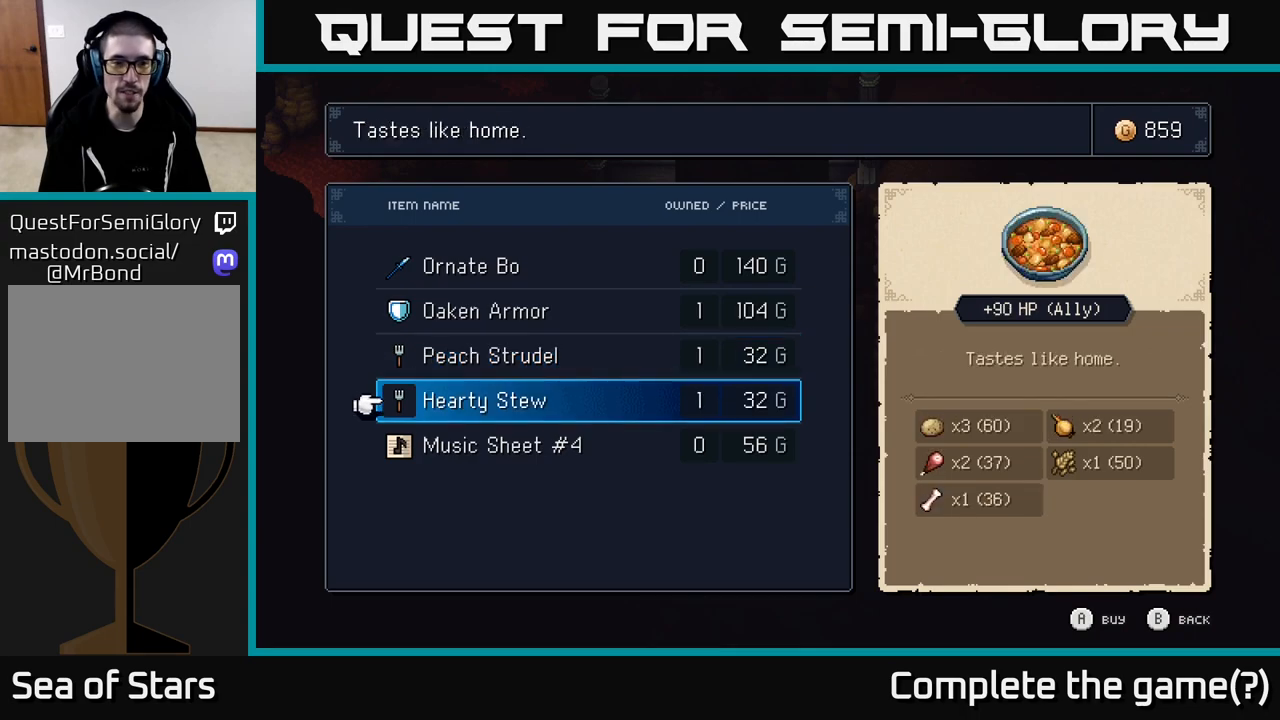
{"buttons": [], "left_stick": "center", "right_stick": "center", "events": [[133, "DPAD_DOWN", "down"], [217, "DPAD_DOWN", "up"]]}
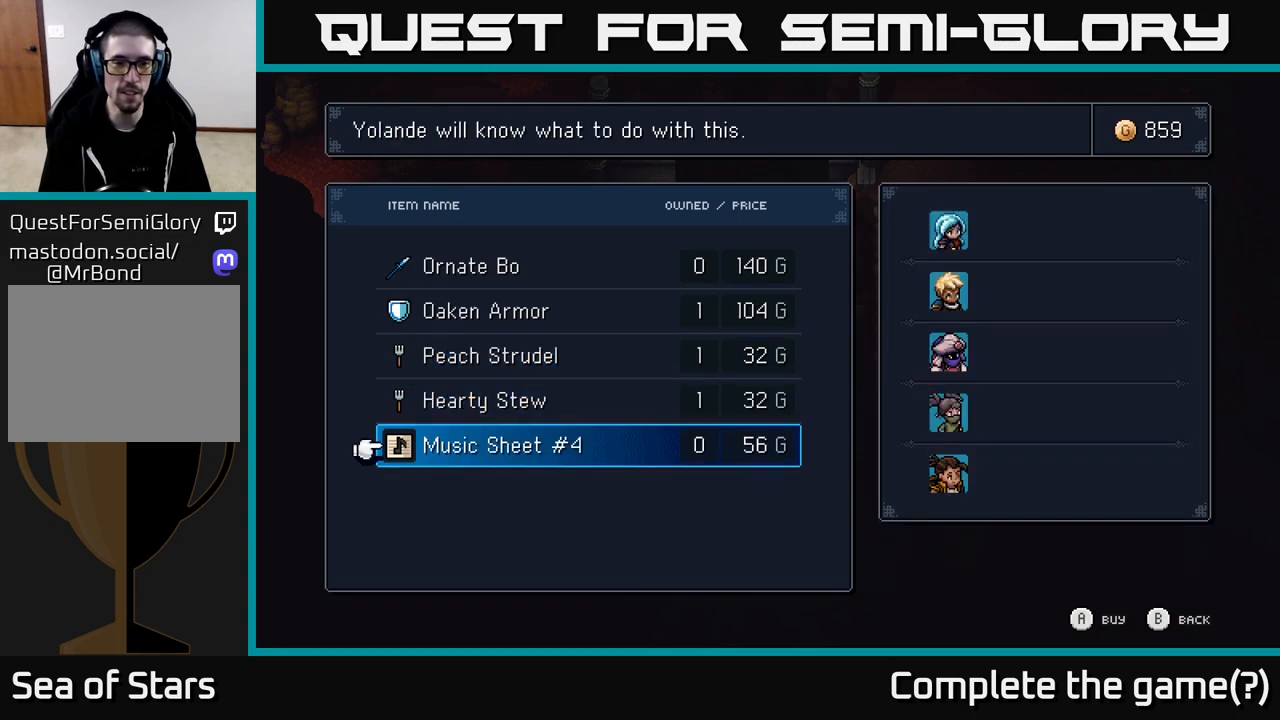
{"buttons": [], "left_stick": "center", "right_stick": "center", "events": []}
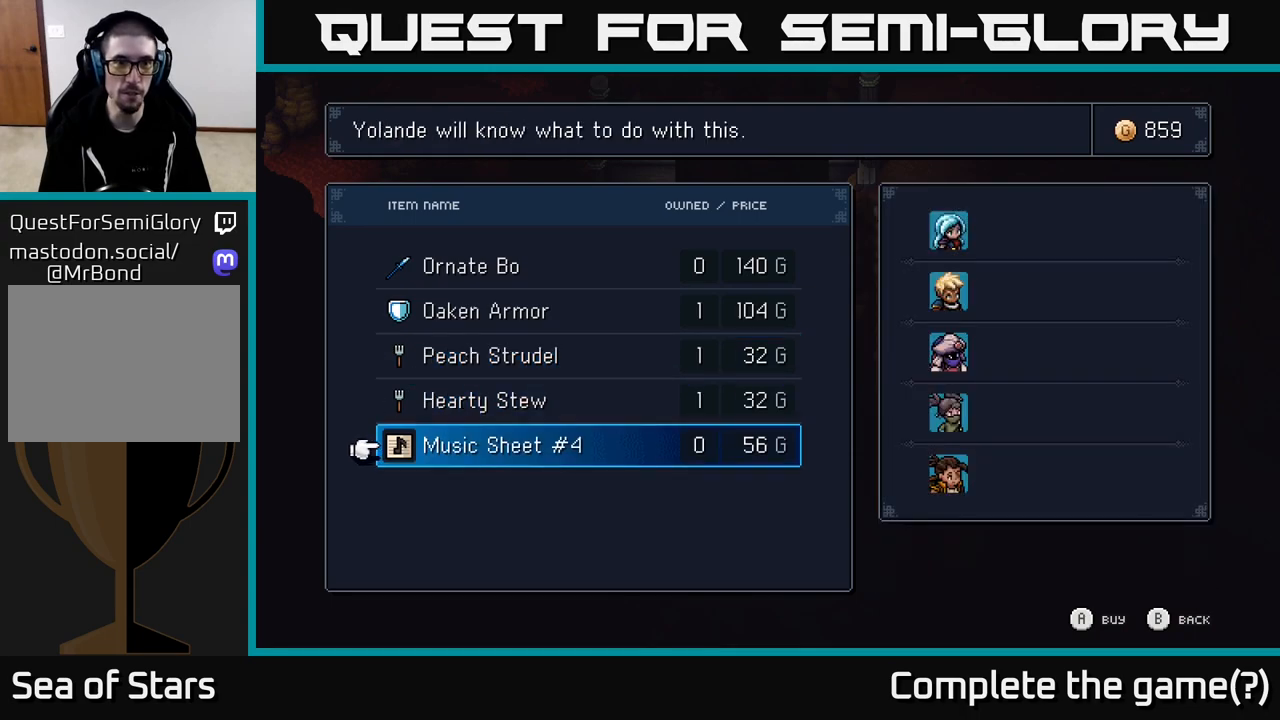
{"buttons": [], "left_stick": "center", "right_stick": "center", "events": [[17, "A", "down"], [100, "A", "up"]]}
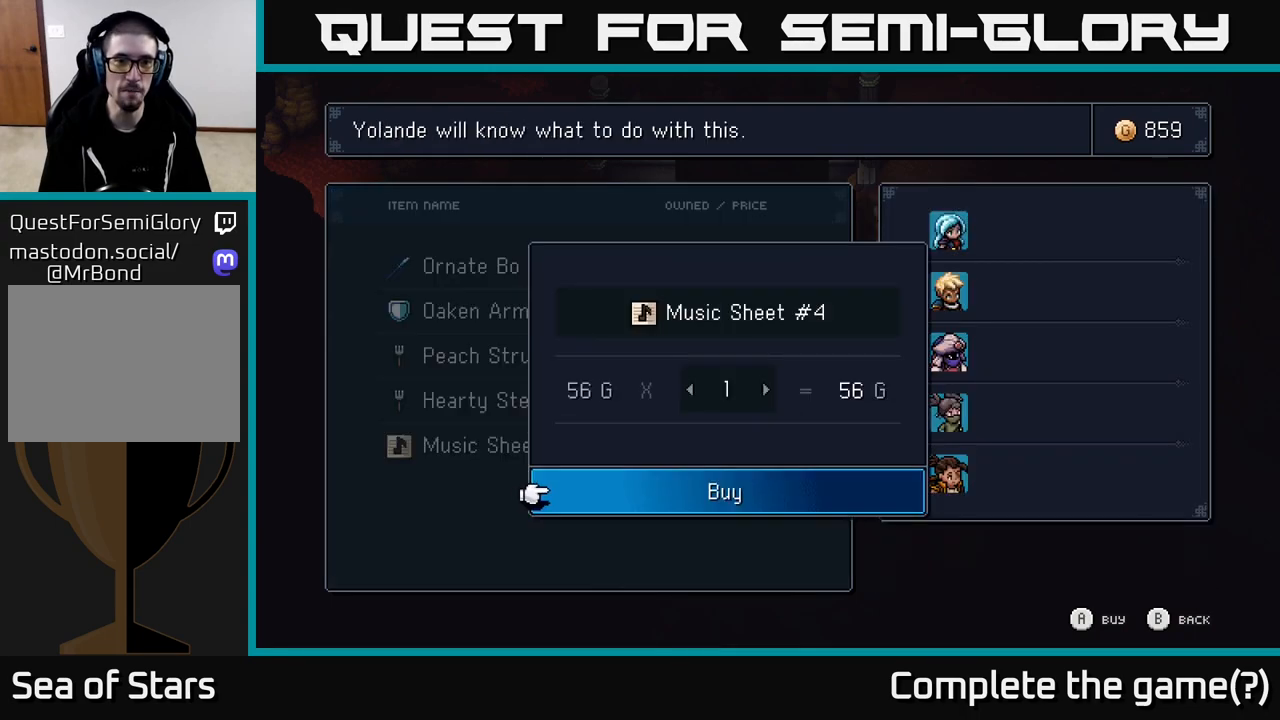
{"buttons": [], "left_stick": "center", "right_stick": "center", "events": [[167, "A", "down"], [217, "A", "up"]]}
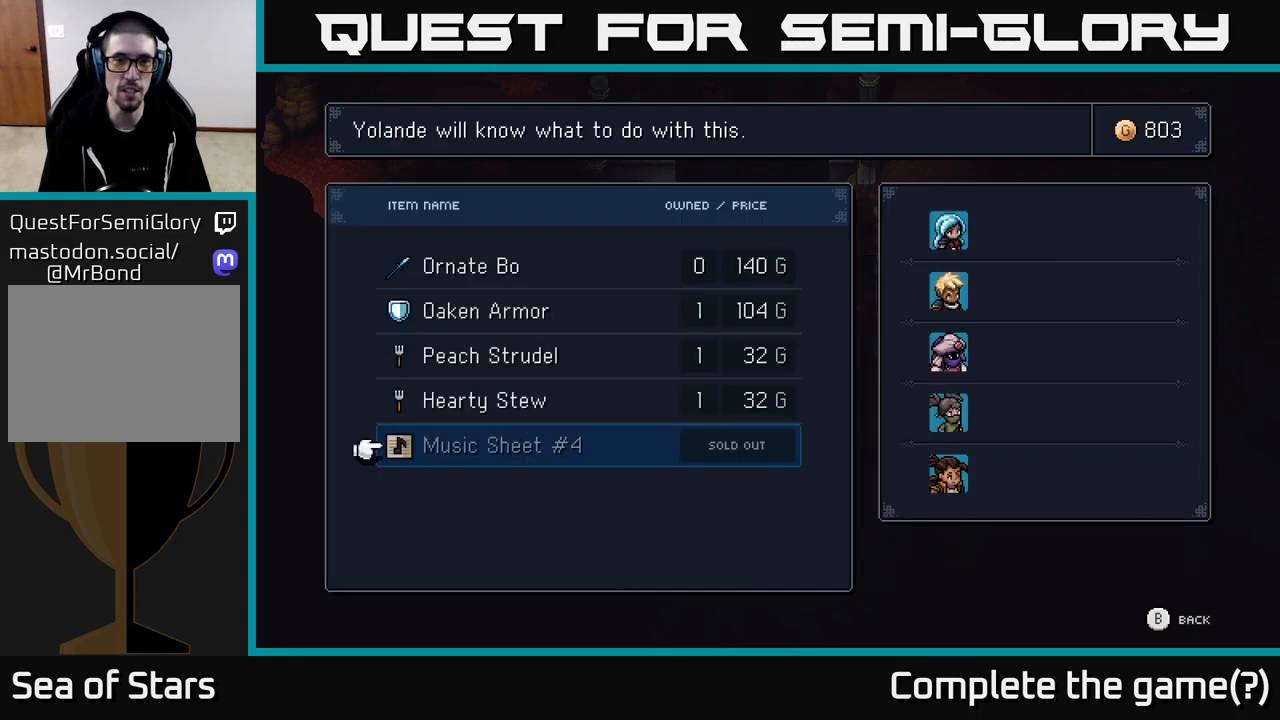
{"buttons": [], "left_stick": "center", "right_stick": "center", "events": []}
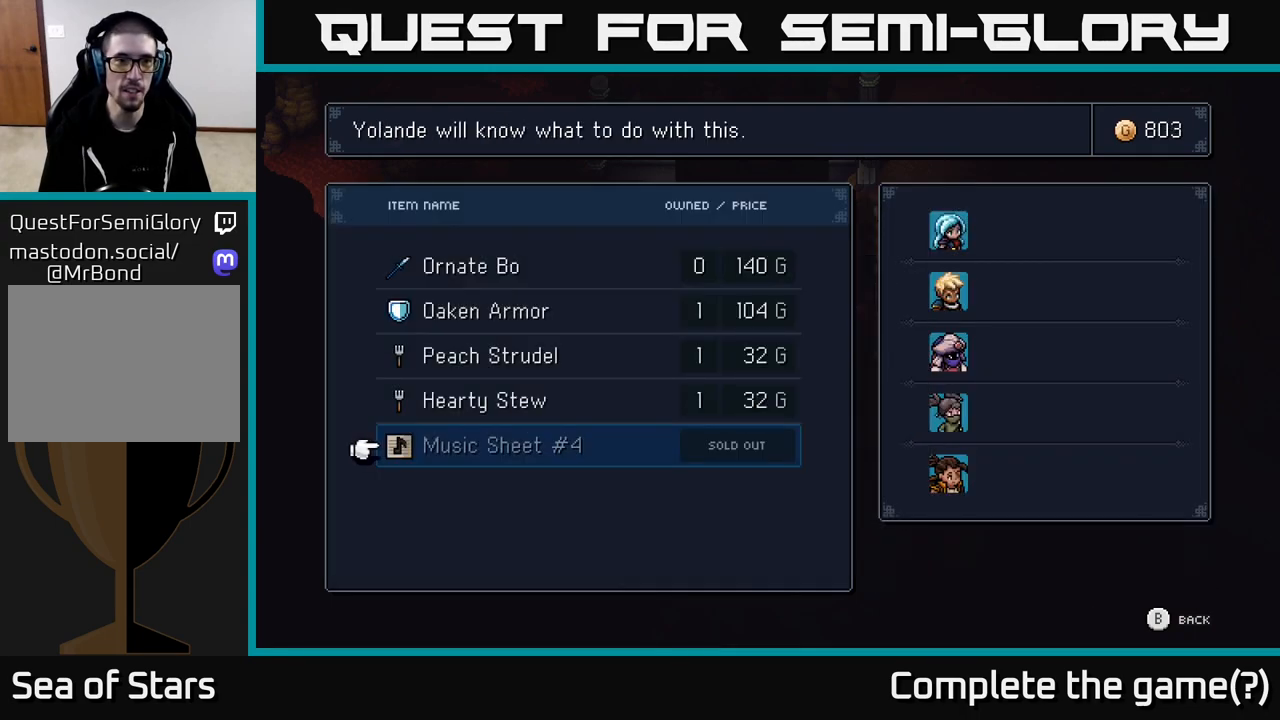
{"buttons": [], "left_stick": "center", "right_stick": "center", "events": []}
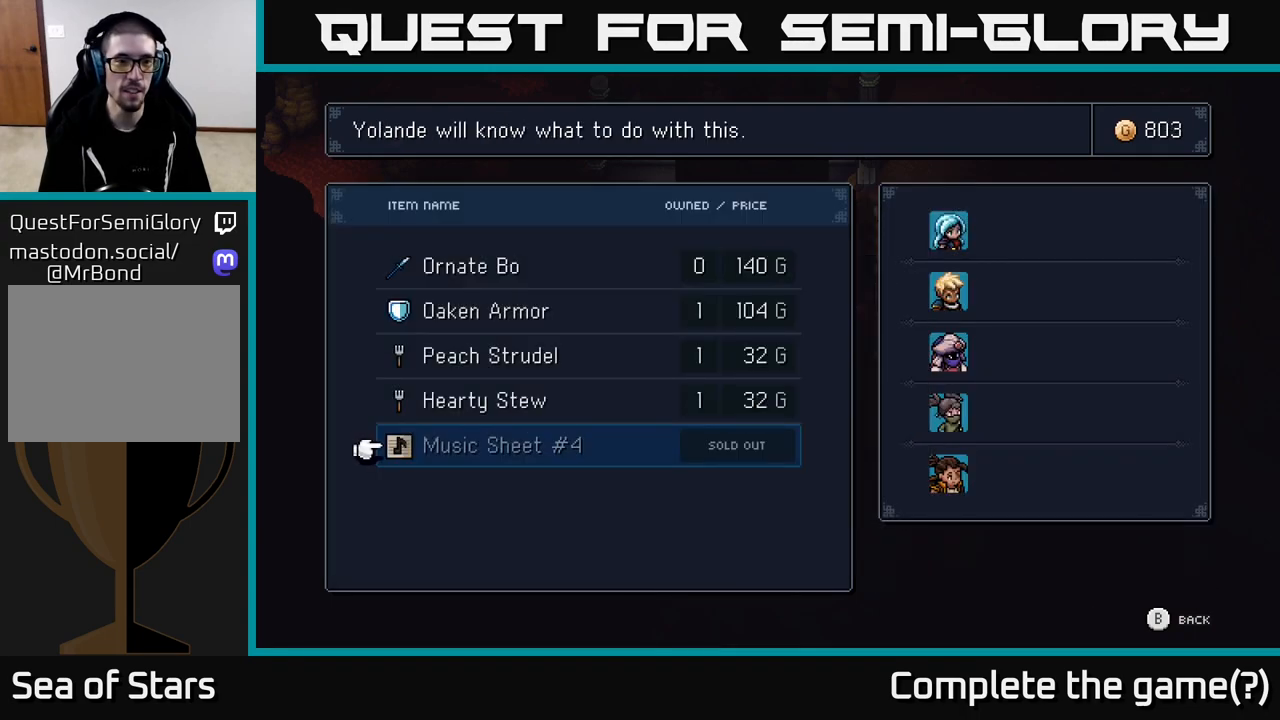
{"buttons": [], "left_stick": "center", "right_stick": "center", "events": []}
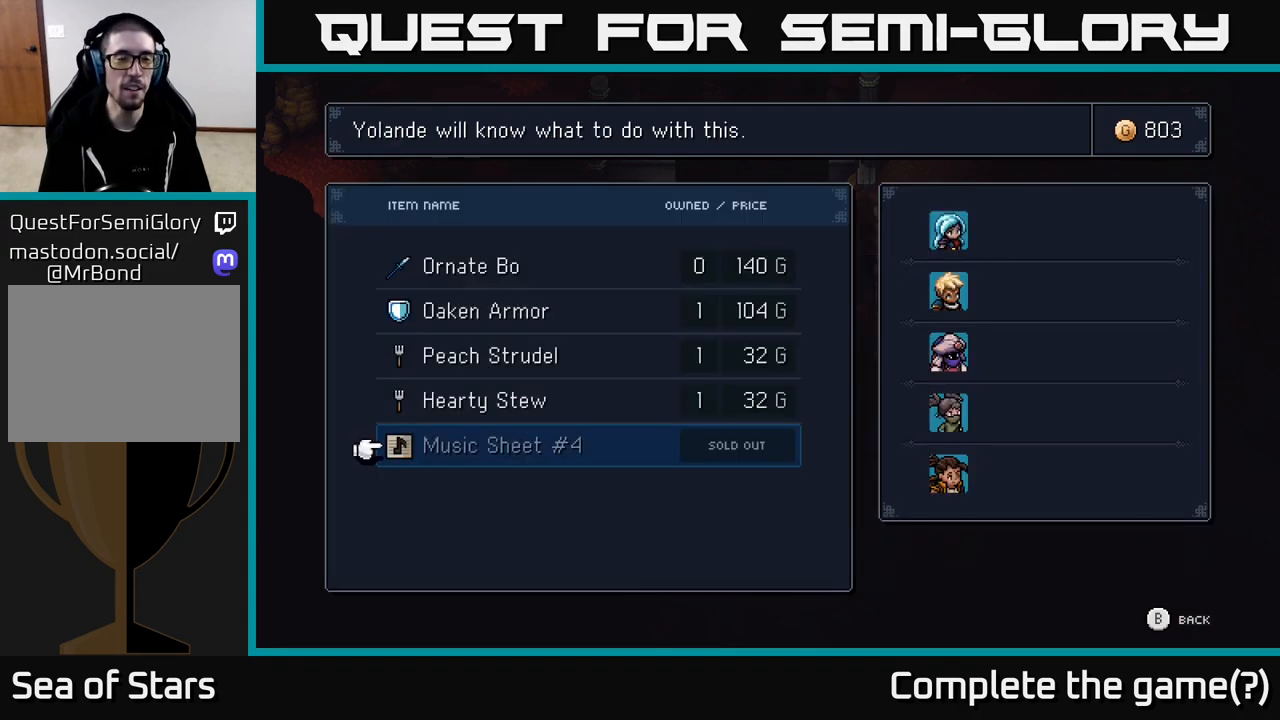
{"buttons": [], "left_stick": "center", "right_stick": "center", "events": []}
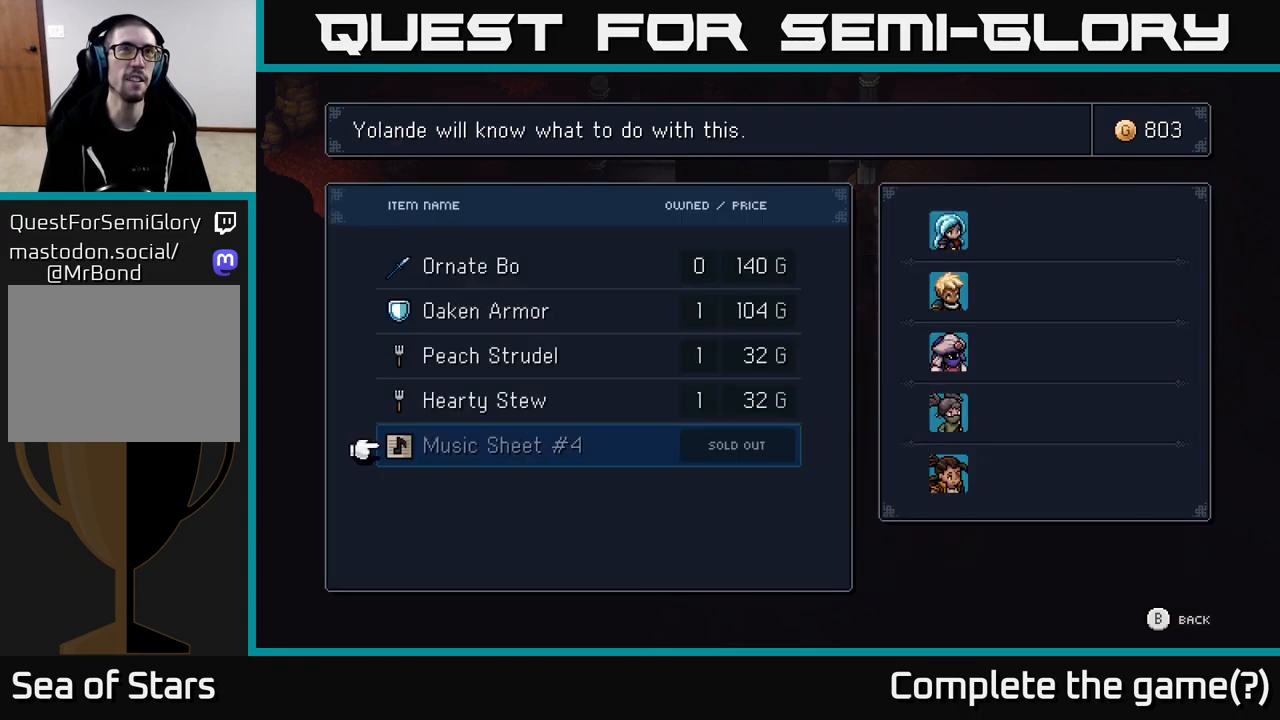
{"buttons": [], "left_stick": "center", "right_stick": "center", "events": []}
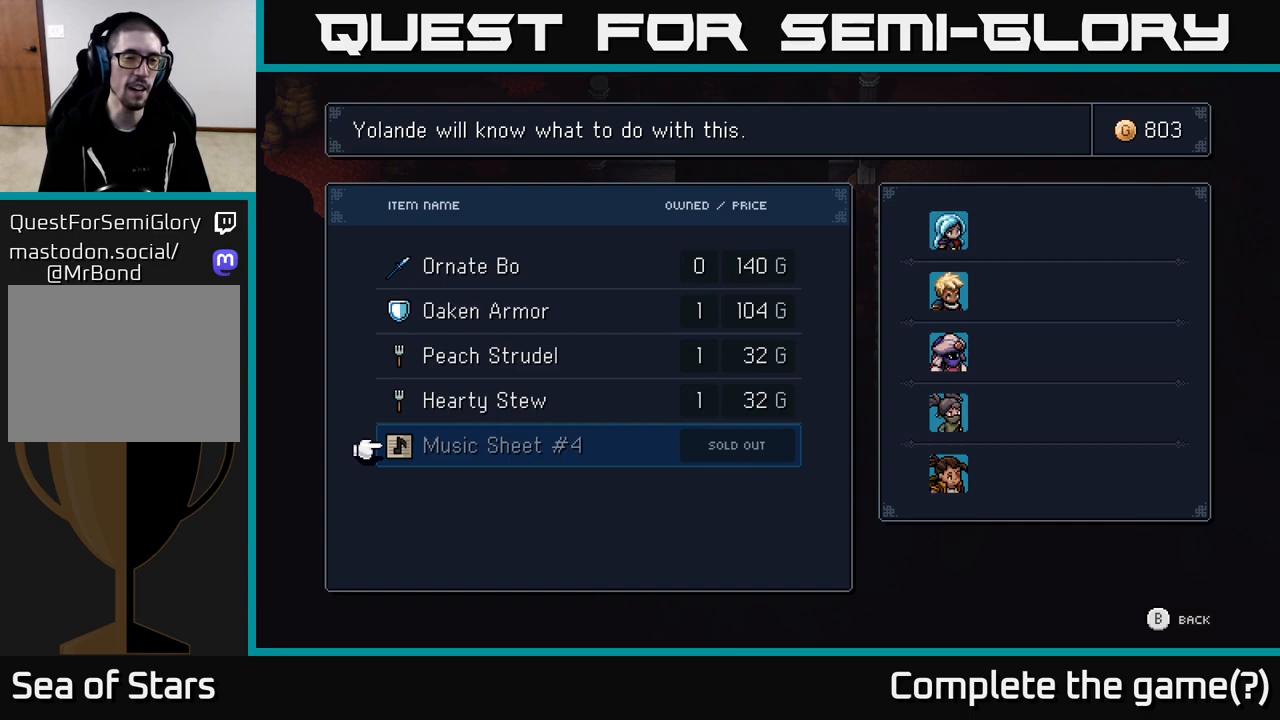
{"buttons": [], "left_stick": "center", "right_stick": "center", "events": [[367, "DPAD_UP", "down"], [483, "DPAD_UP", "up"]]}
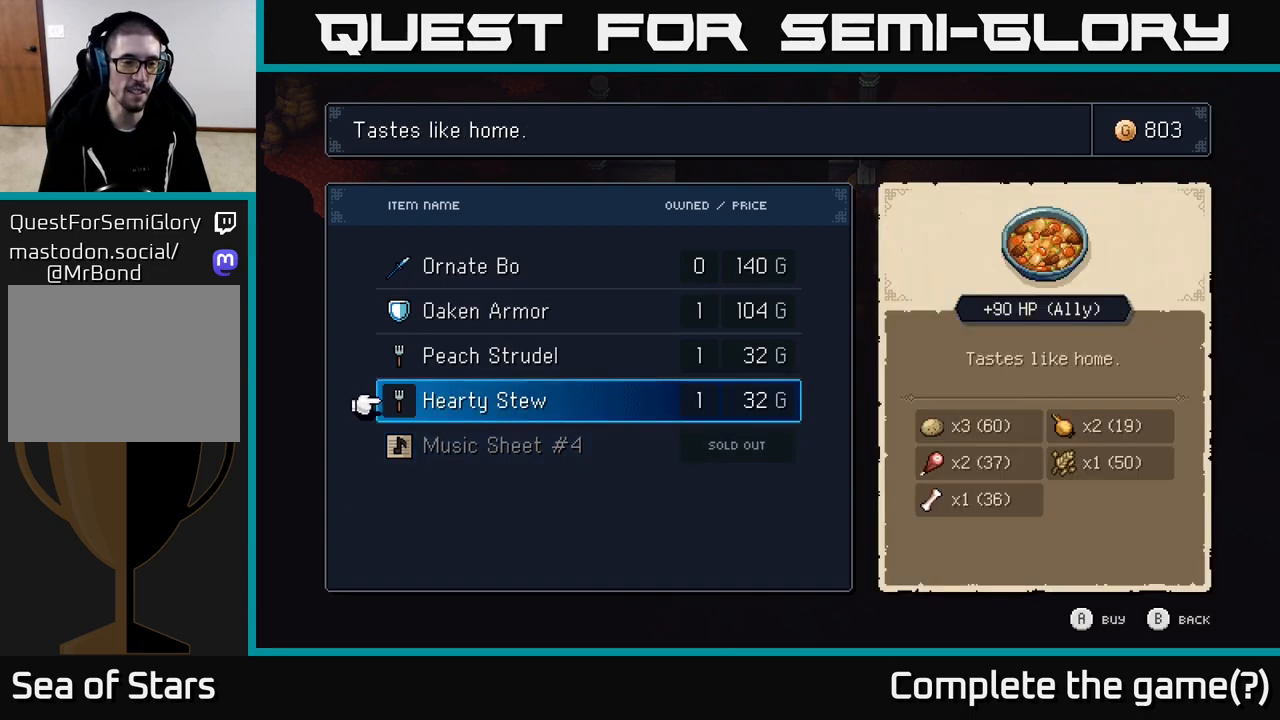
{"buttons": [], "left_stick": "center", "right_stick": "center", "events": [[117, "DPAD_DOWN", "down"], [233, "DPAD_DOWN", "up"]]}
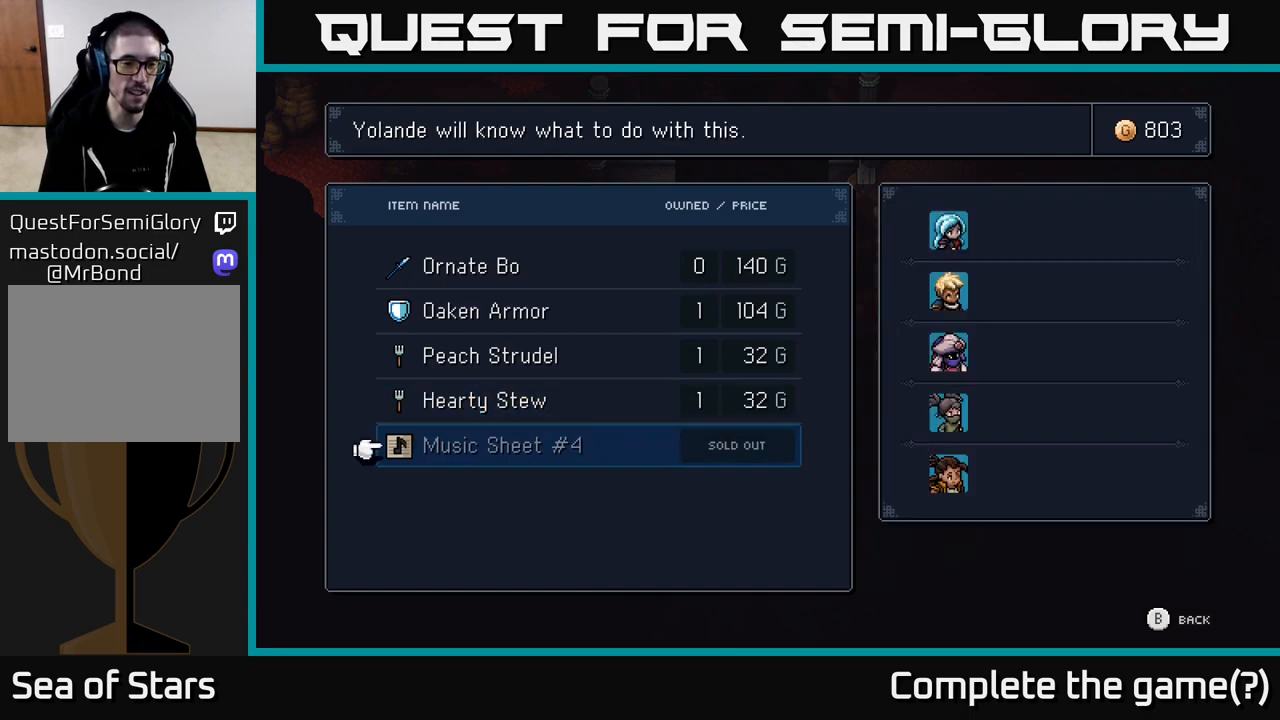
{"buttons": [], "left_stick": "center", "right_stick": "center", "events": []}
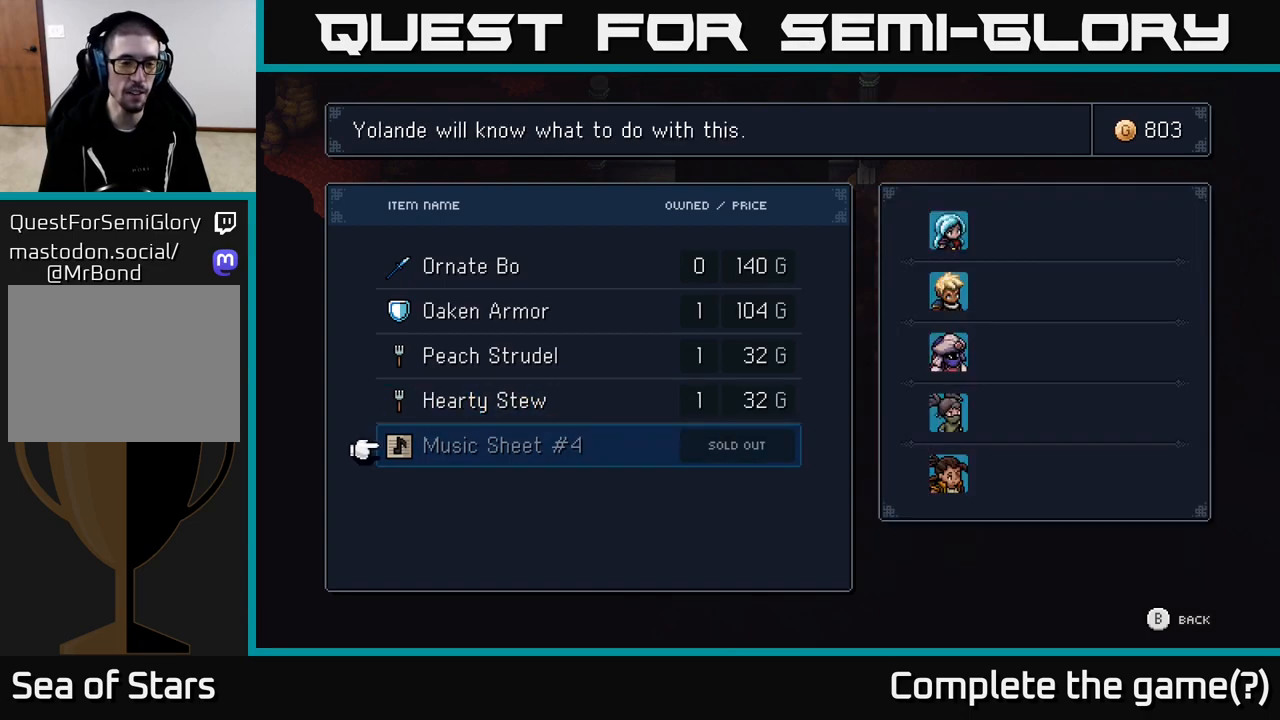
{"buttons": [], "left_stick": "center", "right_stick": "center", "events": []}
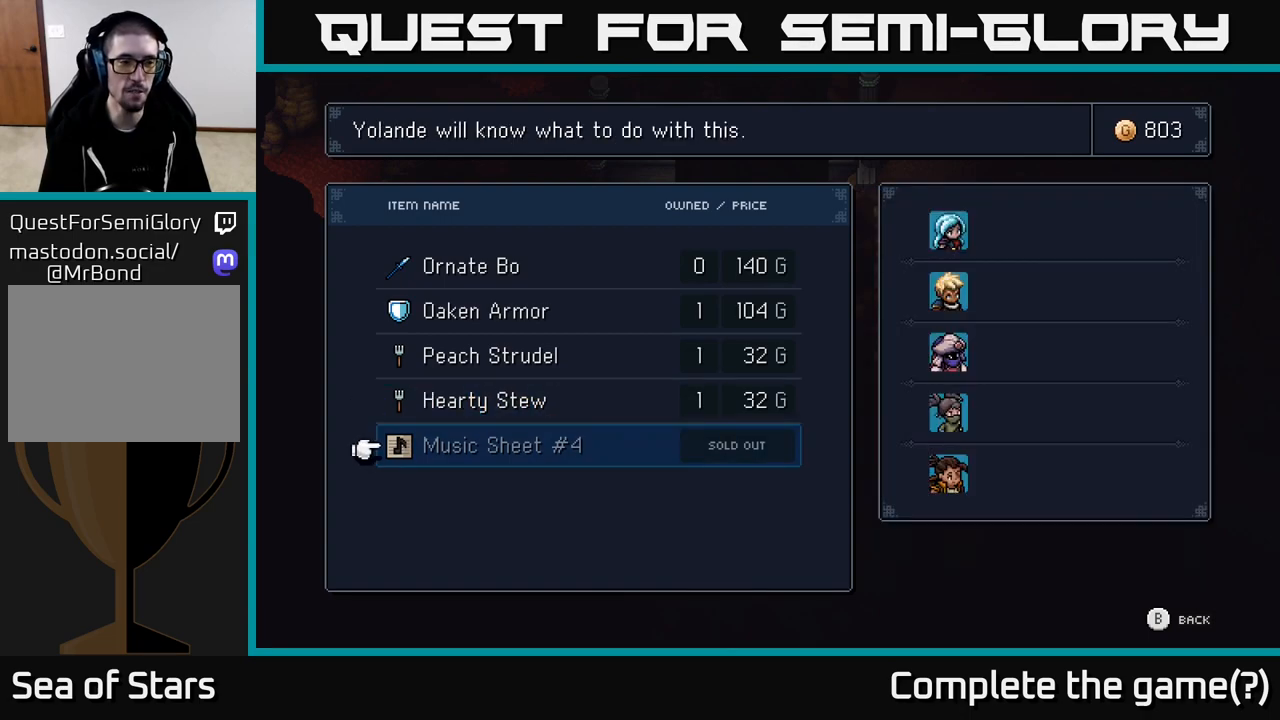
{"buttons": ["DPAD_UP"], "left_stick": "center", "right_stick": "center", "events": [[433, "DPAD_UP", "down"]]}
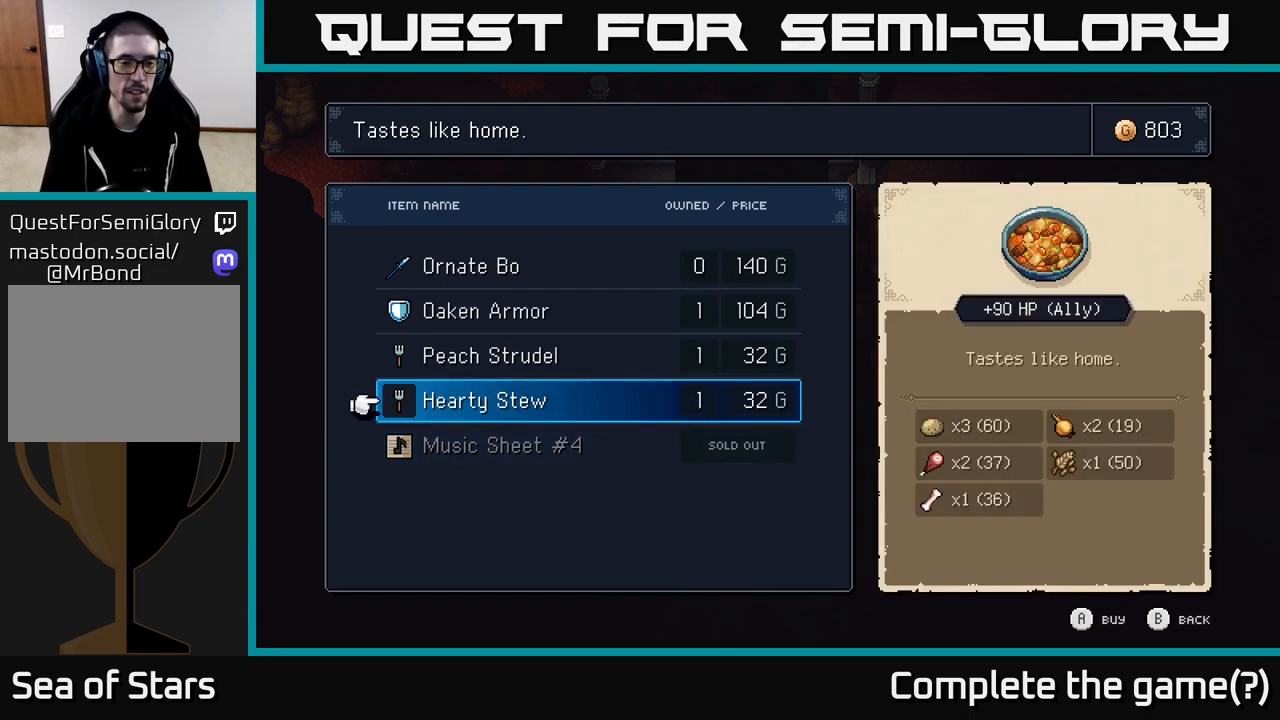
{"buttons": [], "left_stick": "center", "right_stick": "center", "events": [[33, "DPAD_UP", "up"], [350, "DPAD_UP", "down"], [417, "DPAD_UP", "up"]]}
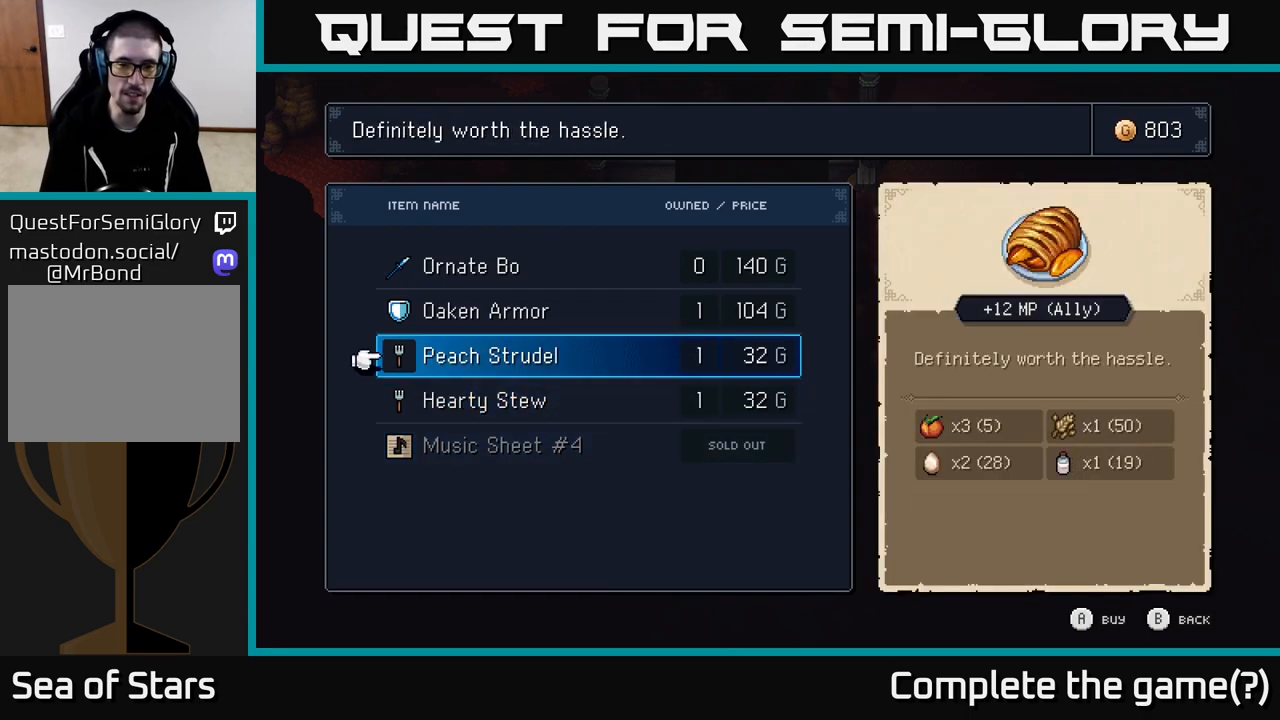
{"buttons": ["DPAD_UP"], "left_stick": "center", "right_stick": "center", "events": [[300, "DPAD_UP", "down"], [367, "DPAD_UP", "up"], [467, "DPAD_UP", "down"]]}
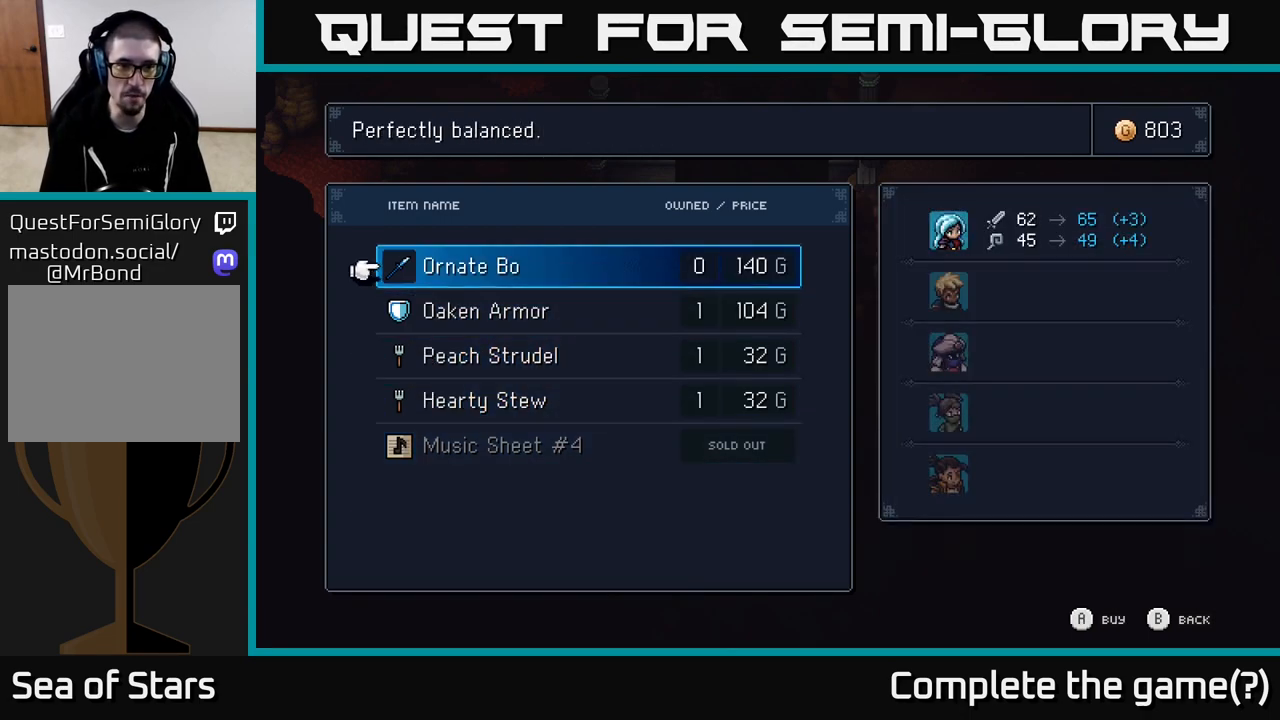
{"buttons": [], "left_stick": "center", "right_stick": "center", "events": [[50, "DPAD_UP", "up"]]}
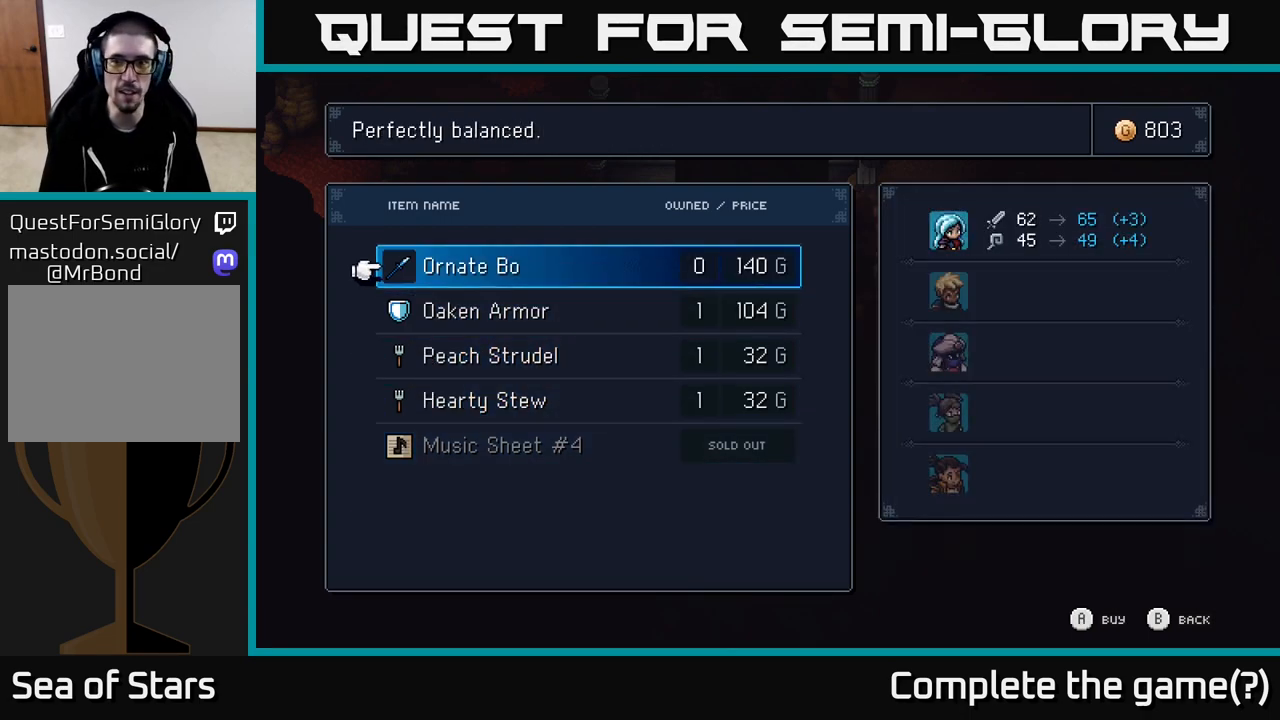
{"buttons": [], "left_stick": "center", "right_stick": "center", "events": [[67, "DPAD_DOWN", "down"], [167, "DPAD_DOWN", "up"]]}